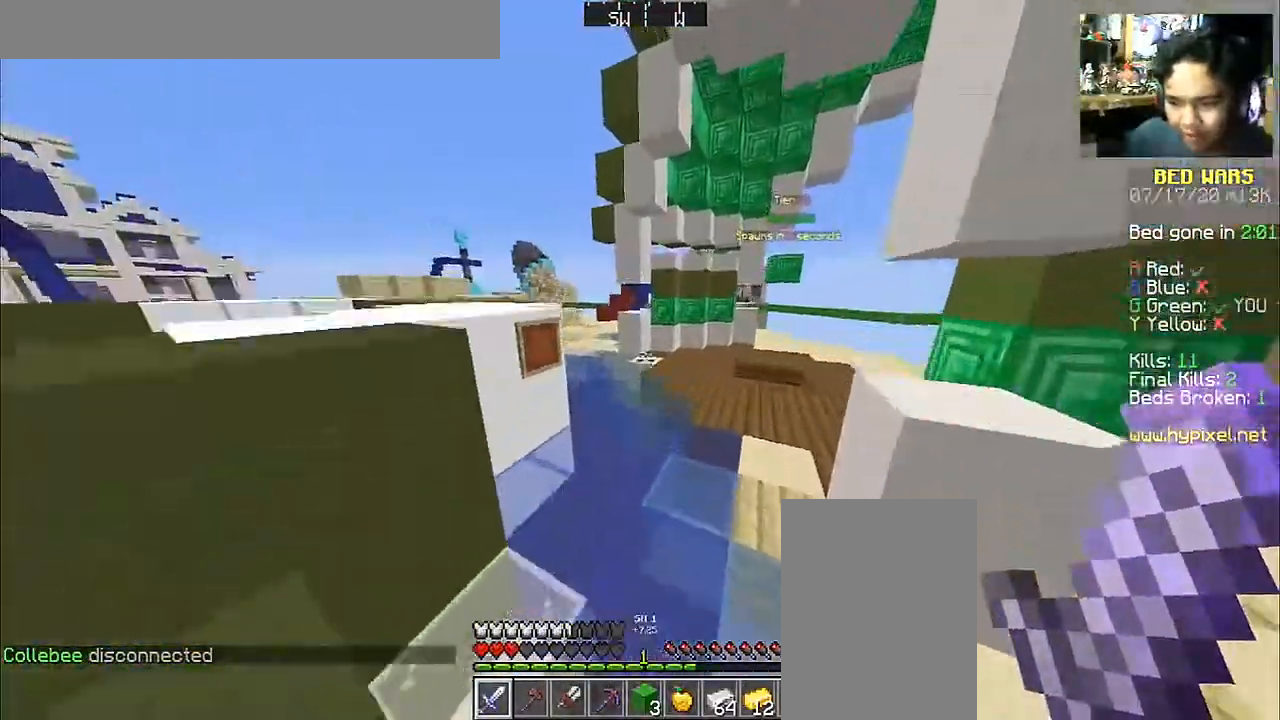
Gameplay with keyboard and mouse; each line is a JSON object with the keys and mouse buttons held at the frame after it. "events" lists presses ("down") and releases ("up") of "a", "d", "s", "space", "w", "mouse_left" and "mouse_right" between this image and that frame as [ms after this image, input, new state], when the widget could be followed in between. "mouse_left", "mouse_right" = the "left", "right" buttons of the "mouse" list. No other keys are recorded. Fast repeated clicks can show as one long hold. Mouse movement is not recorded.
{"keys": ["space", "w"], "mouse": [], "events": []}
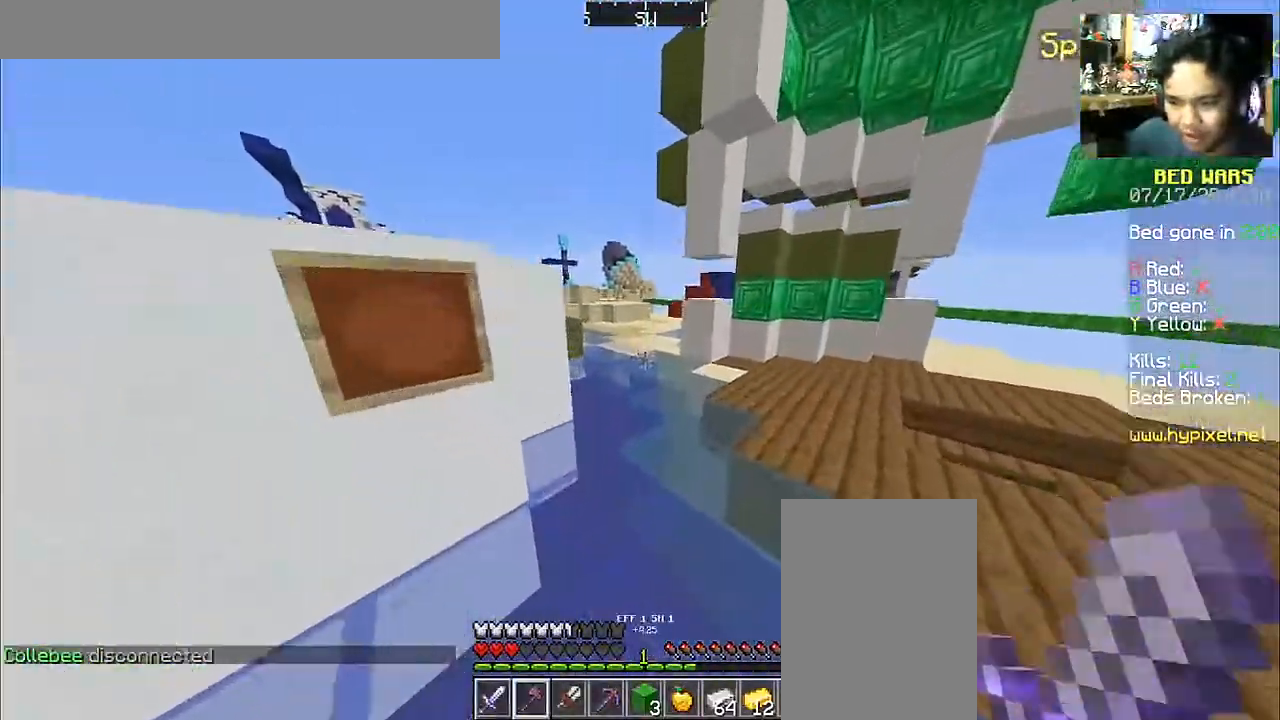
{"keys": ["space", "w"], "mouse": [], "events": [[183, "a", "down"], [383, "a", "up"]]}
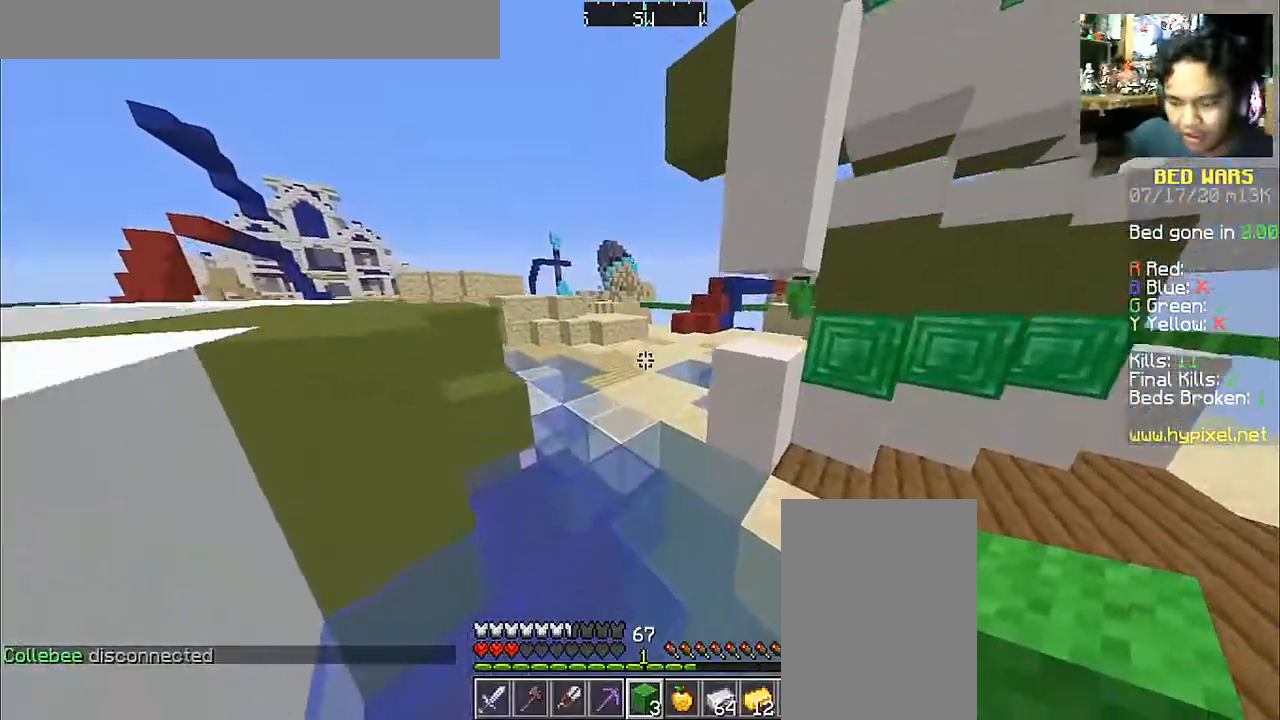
{"keys": ["space", "w"], "mouse": [], "events": []}
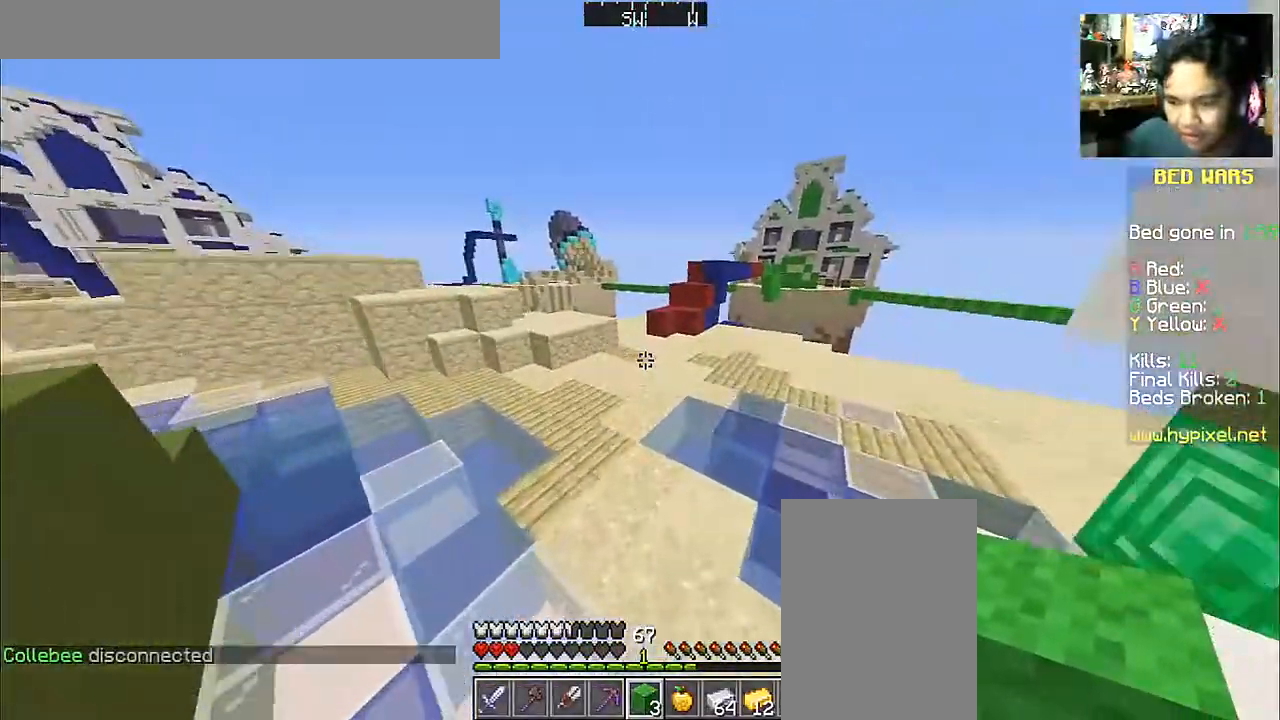
{"keys": ["d", "w"], "mouse": [], "events": [[467, "d", "down"], [467, "space", "up"]]}
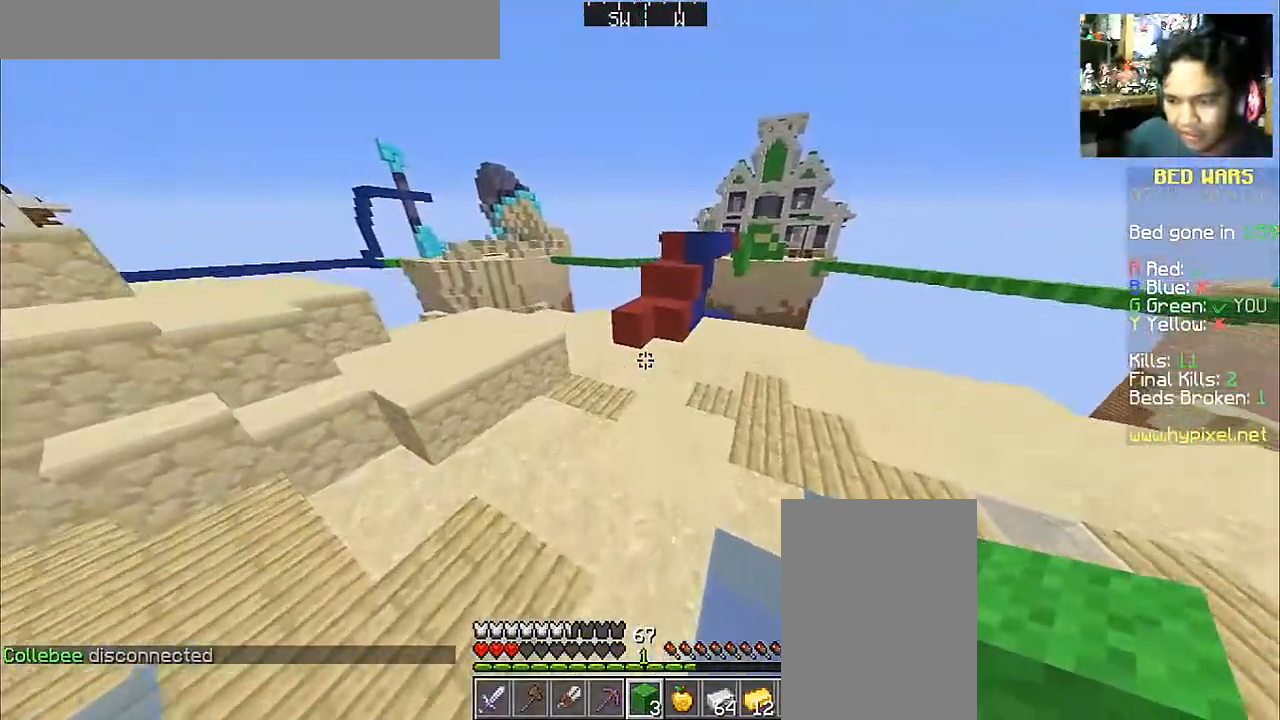
{"keys": ["w"], "mouse": [], "events": [[117, "d", "up"]]}
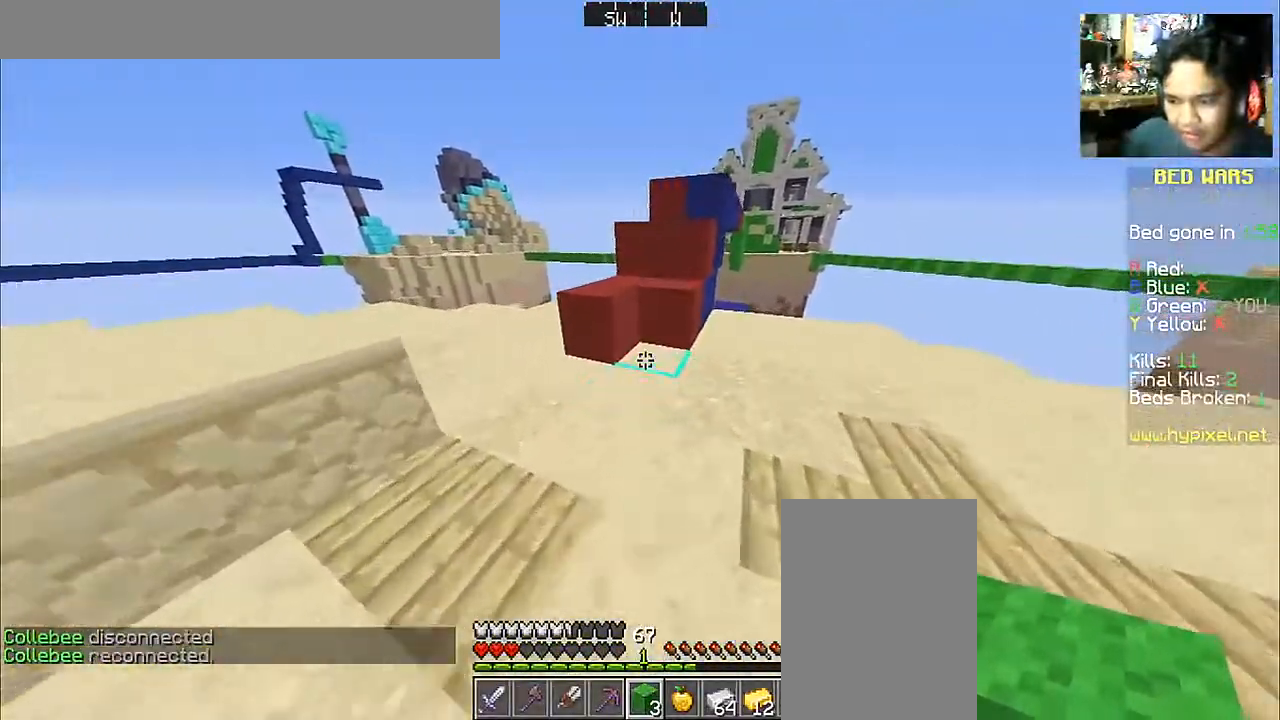
{"keys": ["space", "w"], "mouse": [], "events": [[17, "a", "down"], [183, "a", "up"], [433, "space", "down"]]}
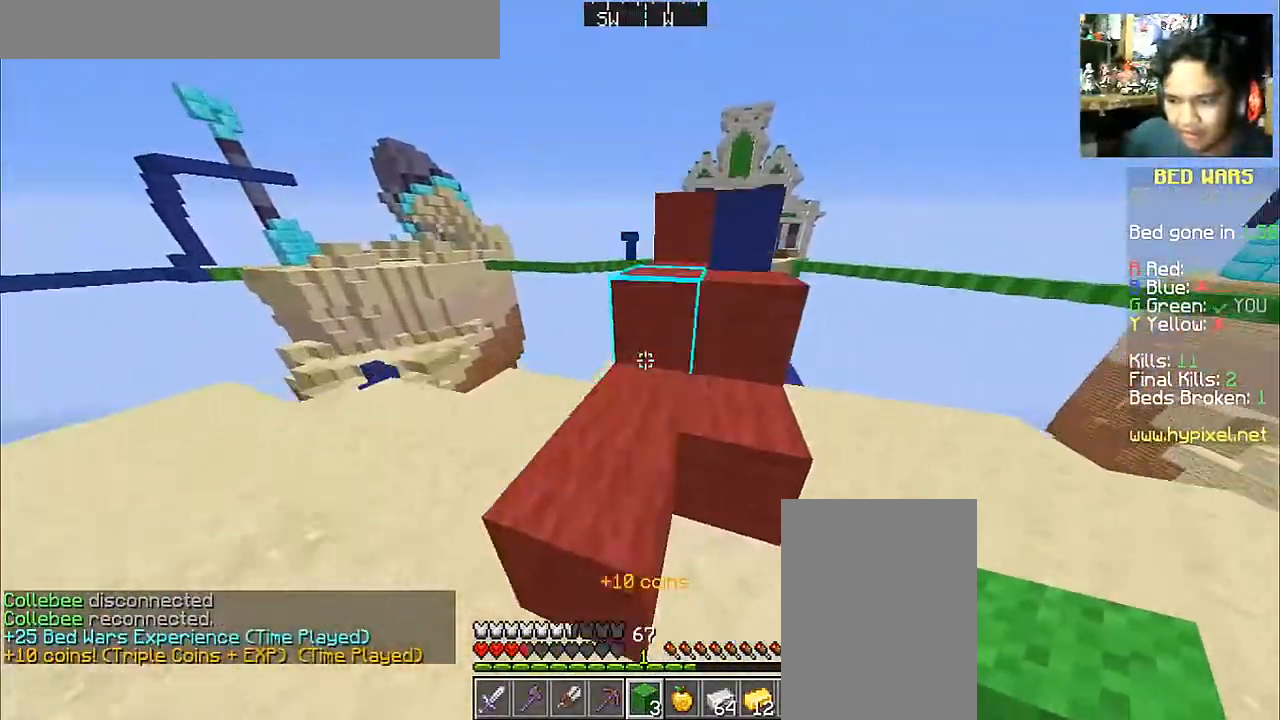
{"keys": ["d", "space", "w"], "mouse": [], "events": [[83, "space", "up"], [283, "space", "down"], [383, "d", "down"]]}
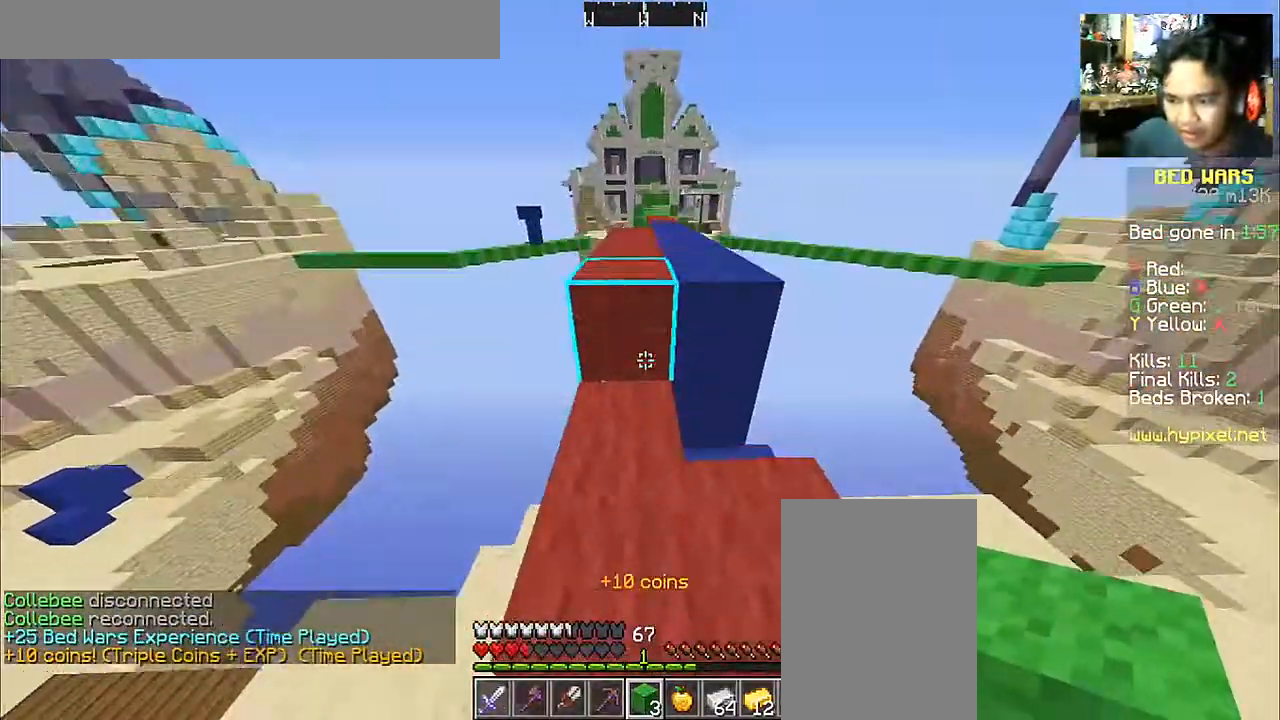
{"keys": ["a", "w"], "mouse": [], "events": [[33, "space", "up"], [67, "d", "up"], [183, "mouse_right", "down"], [217, "mouse_right", "up"], [217, "space", "down"], [383, "a", "down"], [383, "space", "up"]]}
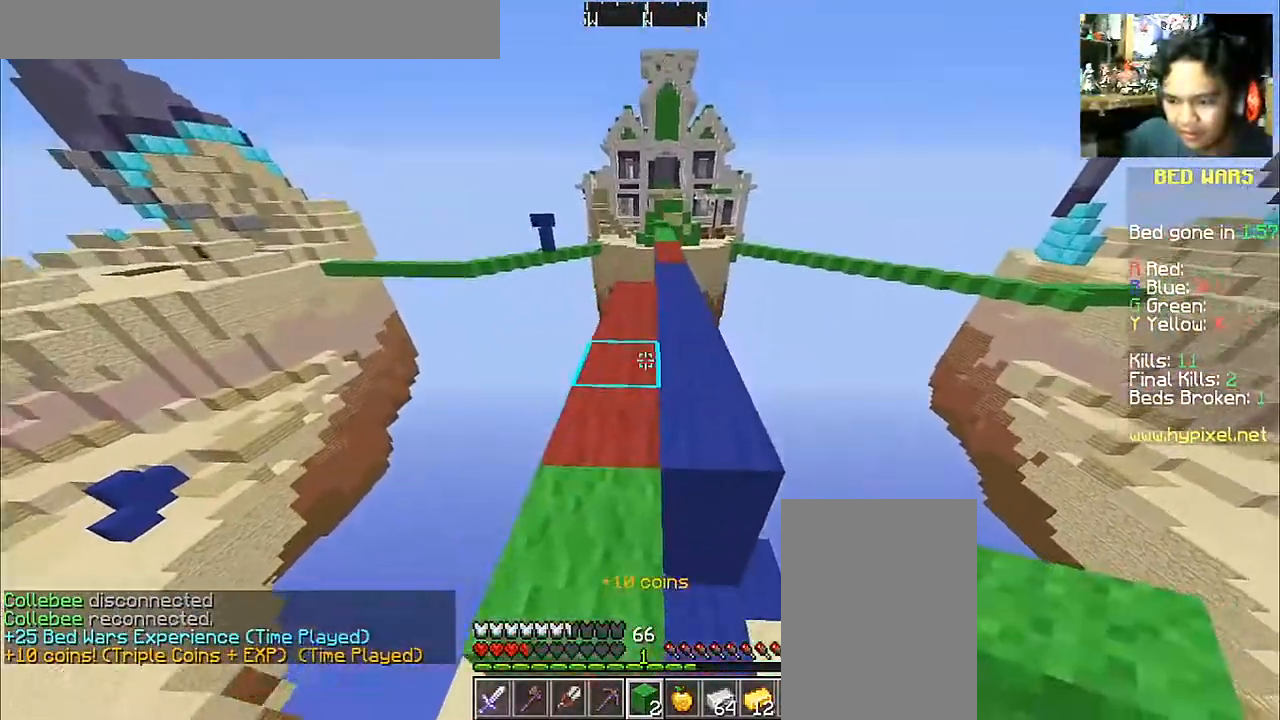
{"keys": ["w"], "mouse": [], "events": [[50, "a", "up"], [167, "space", "down"], [417, "space", "up"]]}
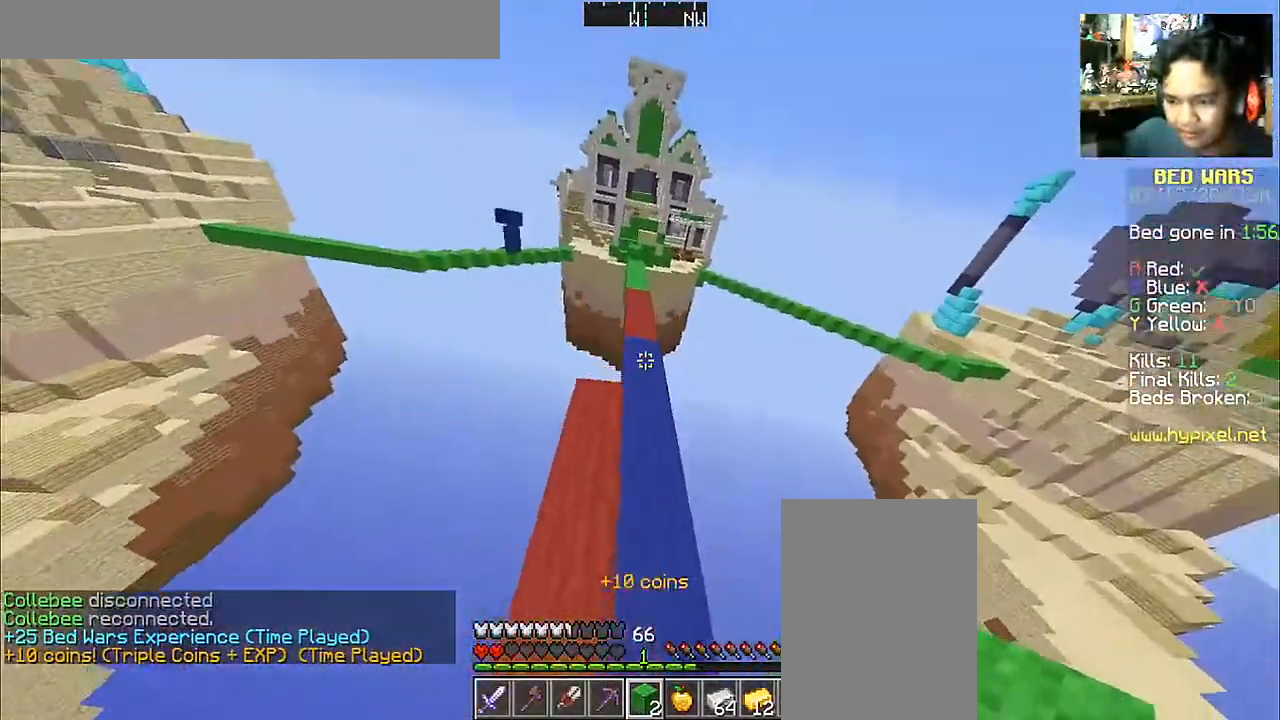
{"keys": ["d", "w"], "mouse": [], "events": [[317, "d", "down"], [317, "space", "down"], [367, "space", "up"]]}
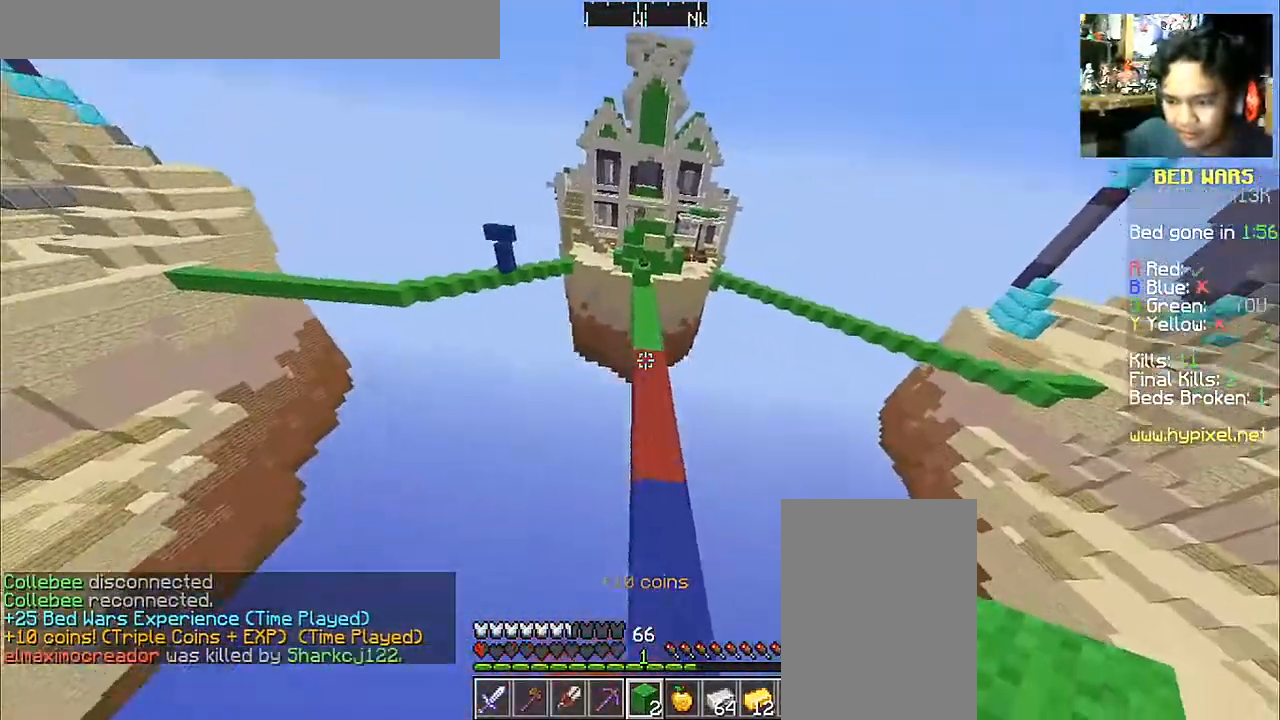
{"keys": ["w"], "mouse": [], "events": [[117, "d", "up"]]}
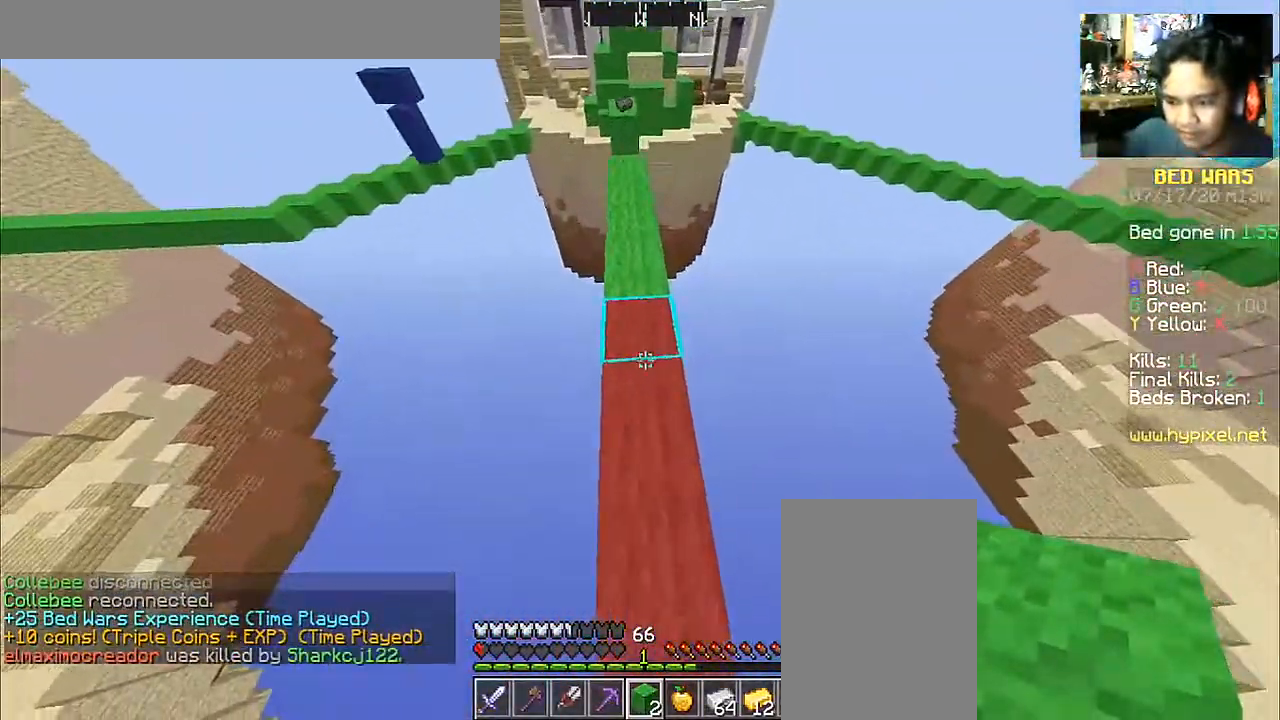
{"keys": ["w"], "mouse": ["right"], "events": [[117, "space", "down"], [367, "space", "up"], [417, "mouse_right", "down"]]}
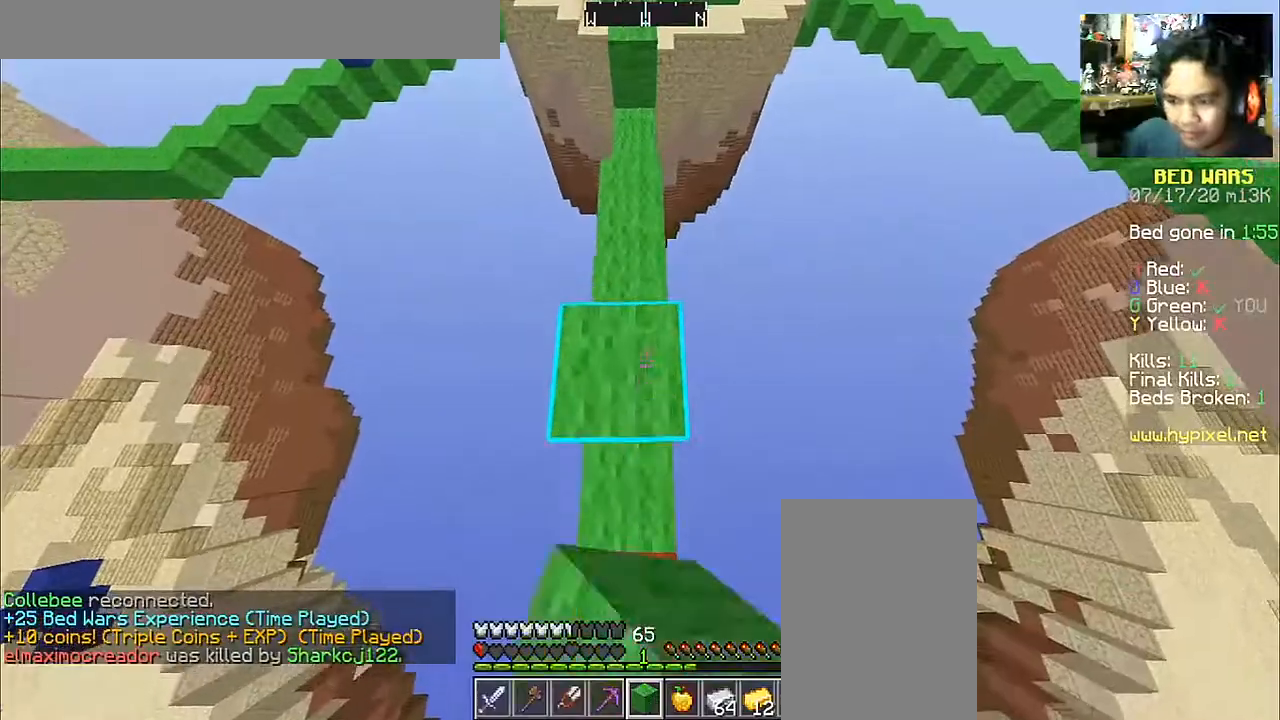
{"keys": ["w"], "mouse": [], "events": [[33, "mouse_right", "up"], [117, "space", "down"], [367, "space", "up"]]}
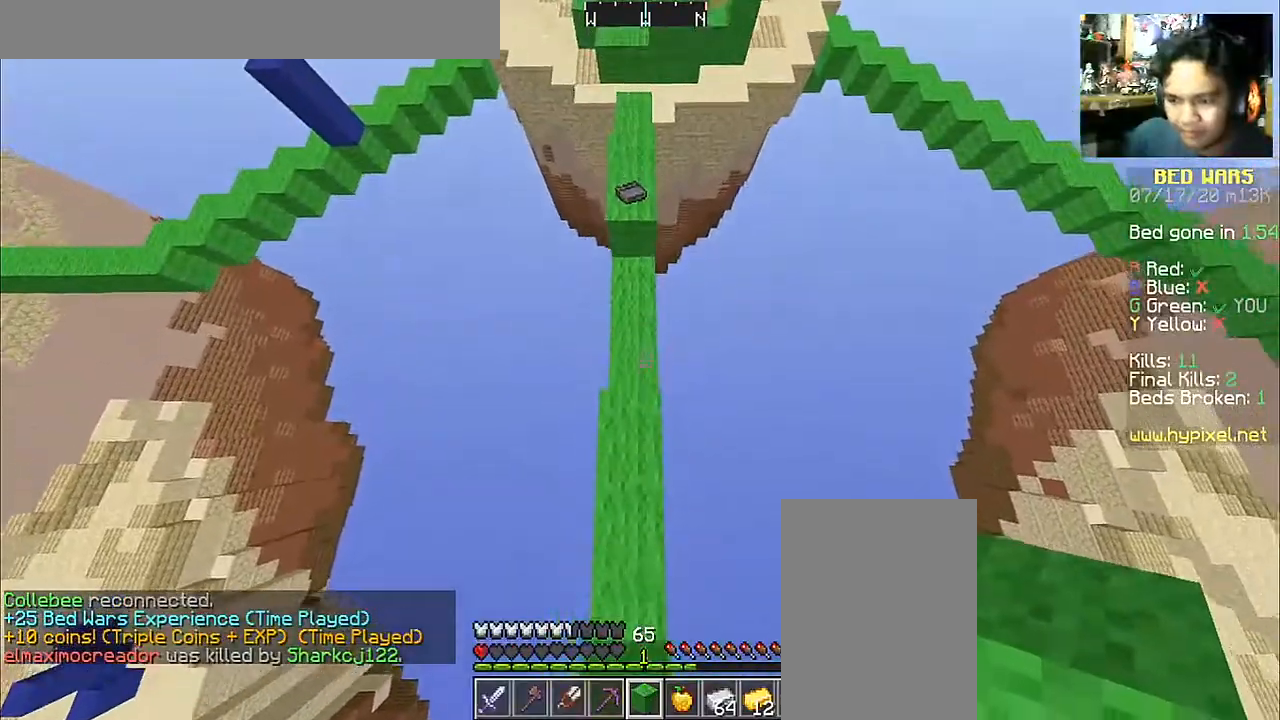
{"keys": ["a", "space", "w"], "mouse": [], "events": [[117, "space", "down"], [167, "mouse_right", "down"], [267, "mouse_right", "up"], [383, "mouse_right", "down"], [417, "a", "down"], [467, "mouse_right", "up"]]}
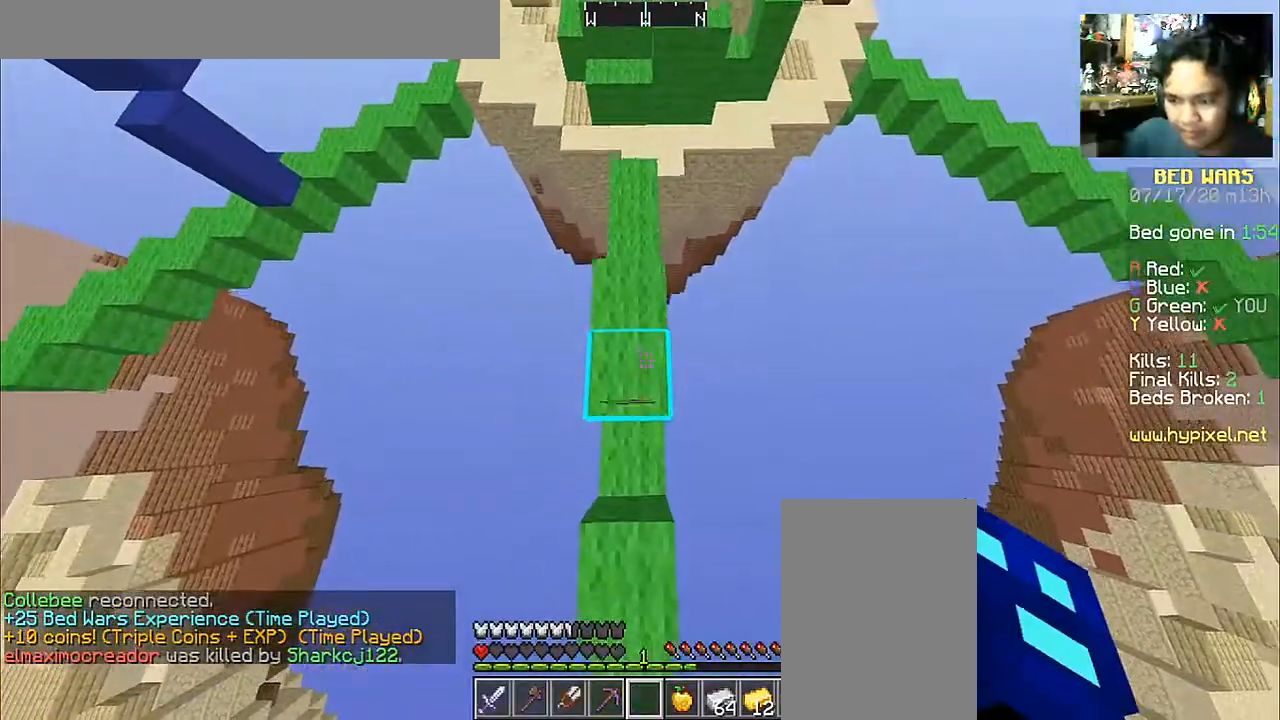
{"keys": ["space", "w"], "mouse": [], "events": [[17, "a", "up"]]}
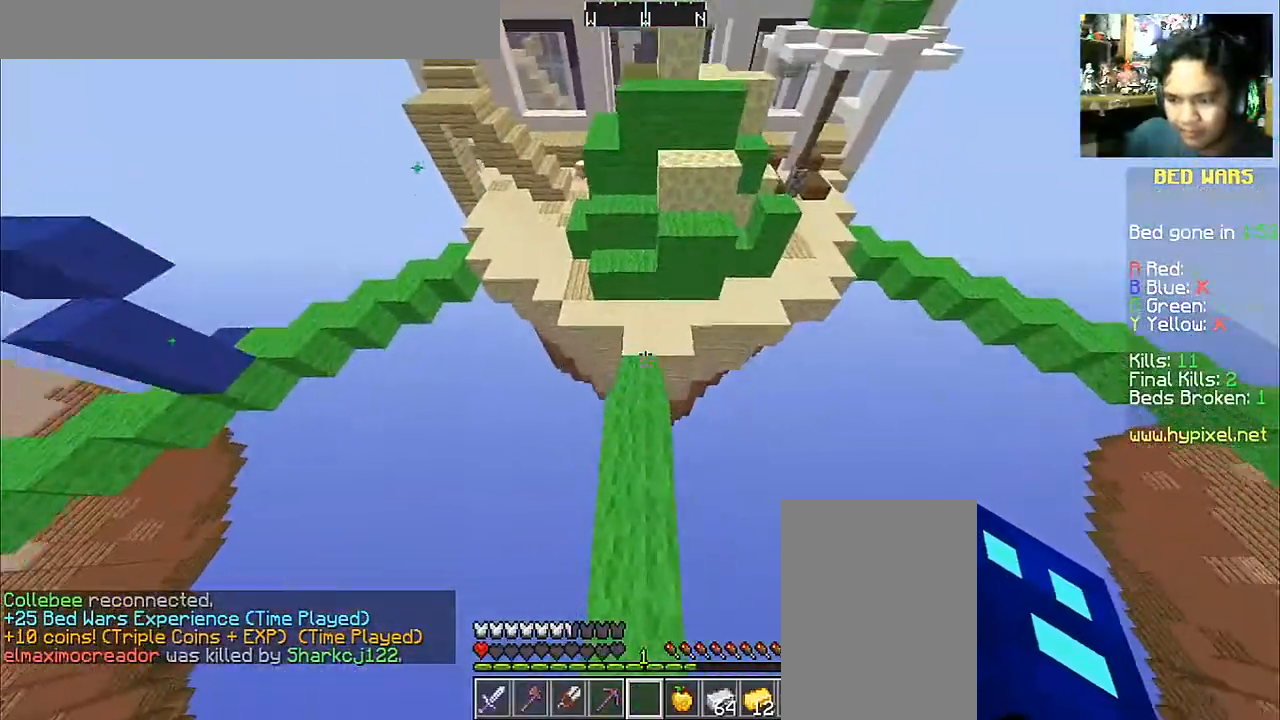
{"keys": ["w"], "mouse": [], "events": [[167, "space", "up"]]}
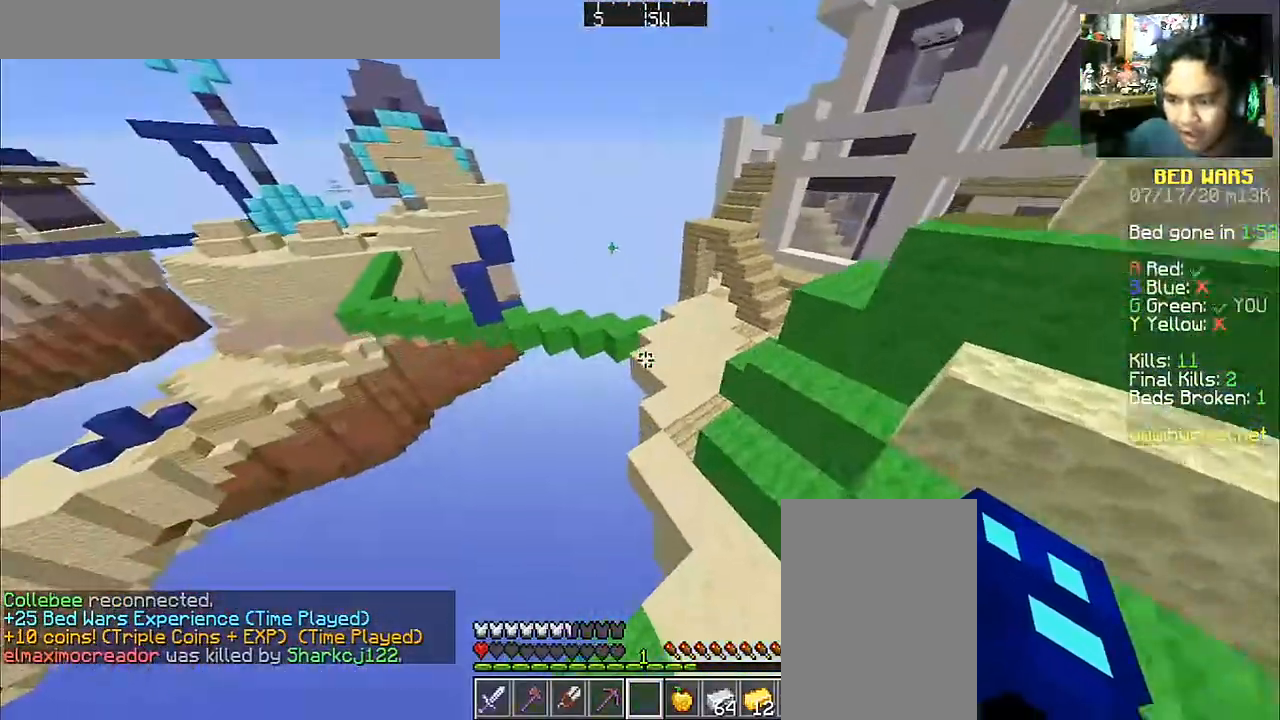
{"keys": ["w"], "mouse": [], "events": [[367, "a", "down"], [467, "a", "up"]]}
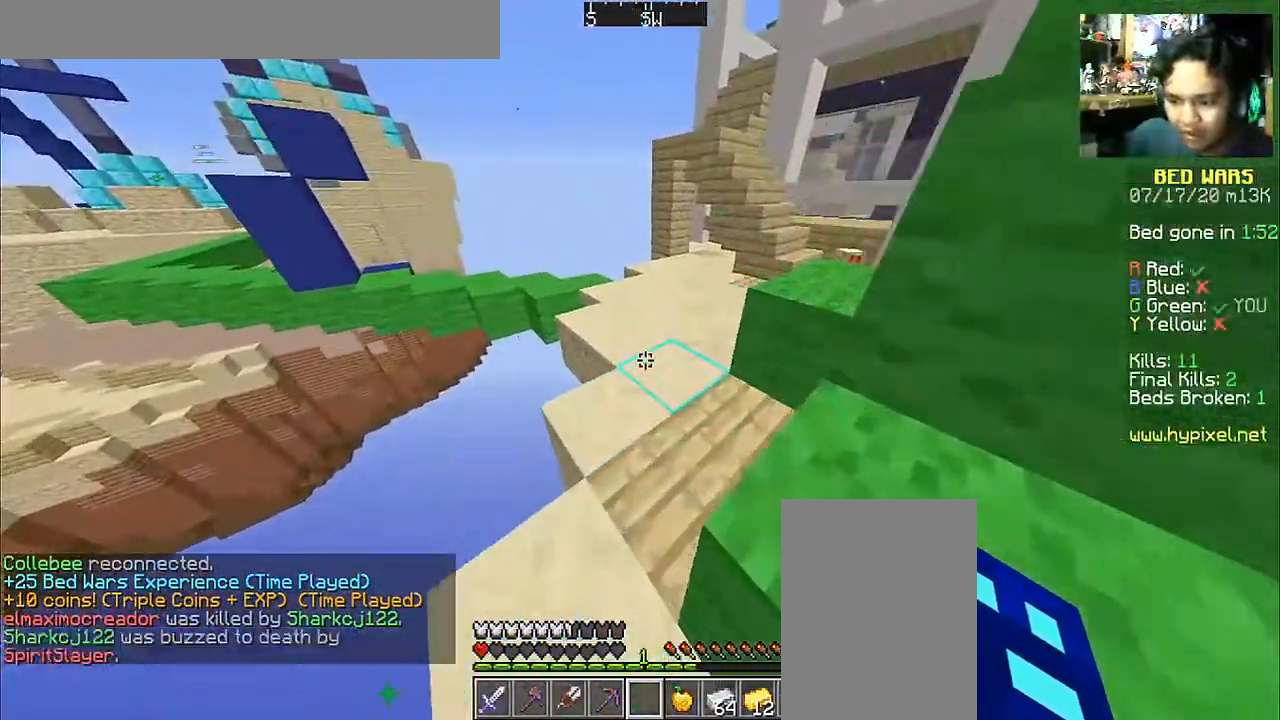
{"keys": ["a", "w"], "mouse": [], "events": [[417, "a", "down"]]}
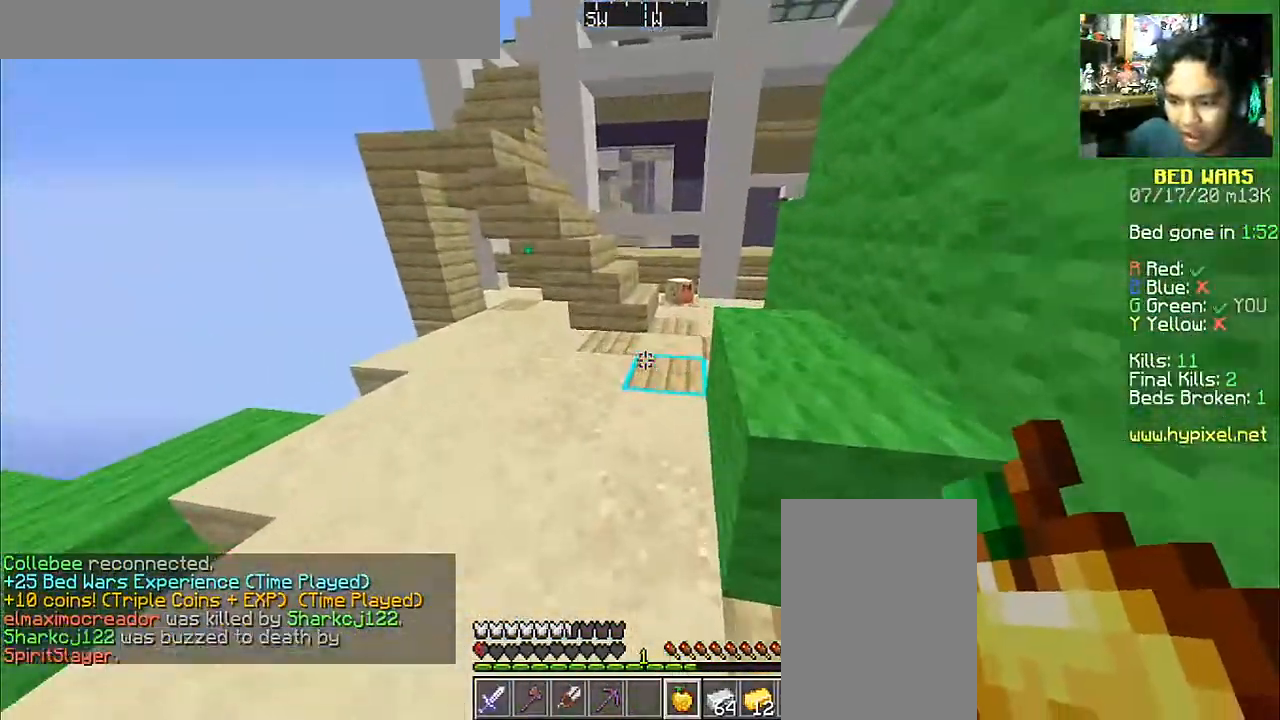
{"keys": ["a", "s"], "mouse": ["right"], "events": [[100, "mouse_right", "down"], [117, "w", "up"], [217, "s", "down"]]}
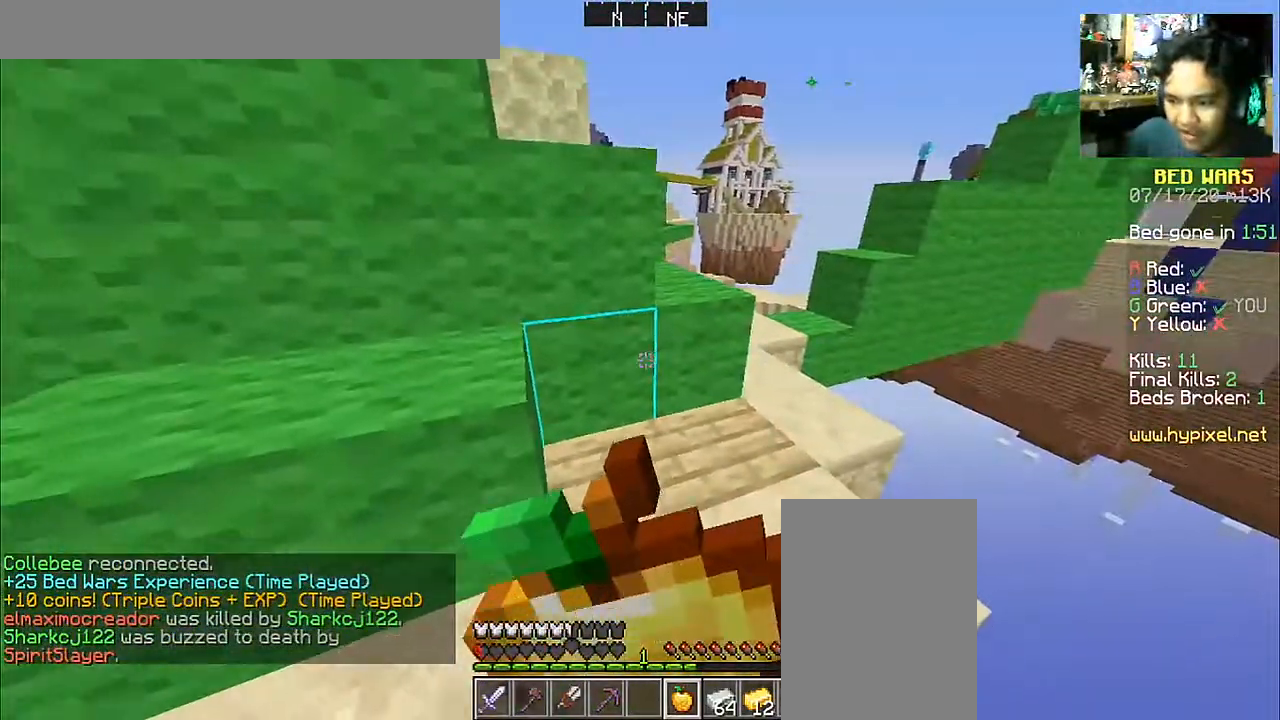
{"keys": ["a", "s"], "mouse": ["right"], "events": []}
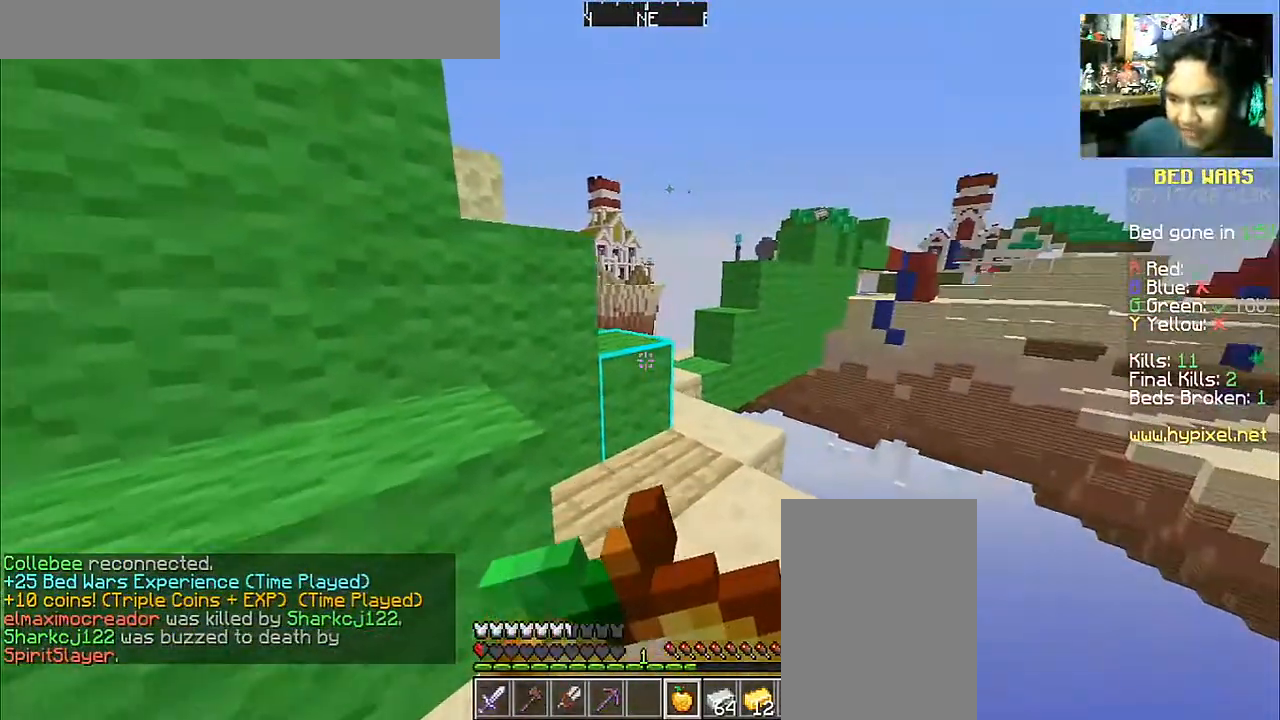
{"keys": ["w"], "mouse": ["right"], "events": [[33, "s", "up"], [217, "w", "down"], [467, "a", "up"]]}
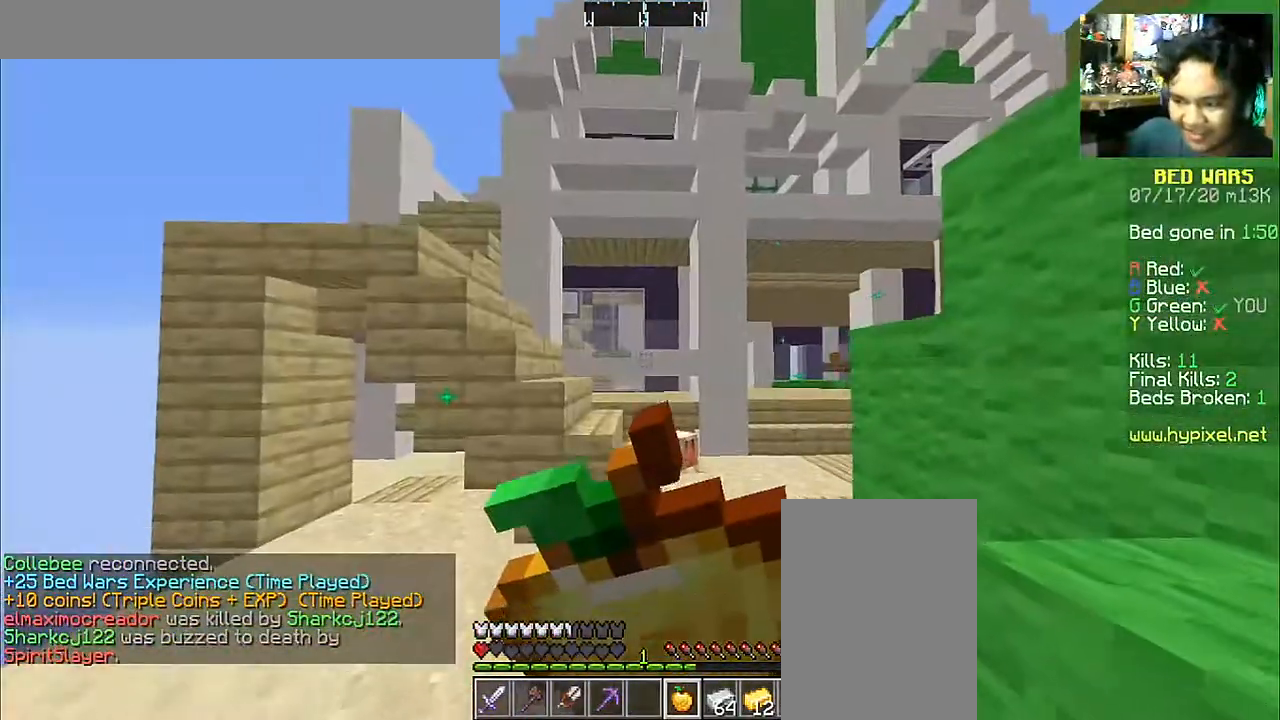
{"keys": ["w"], "mouse": ["right"], "events": []}
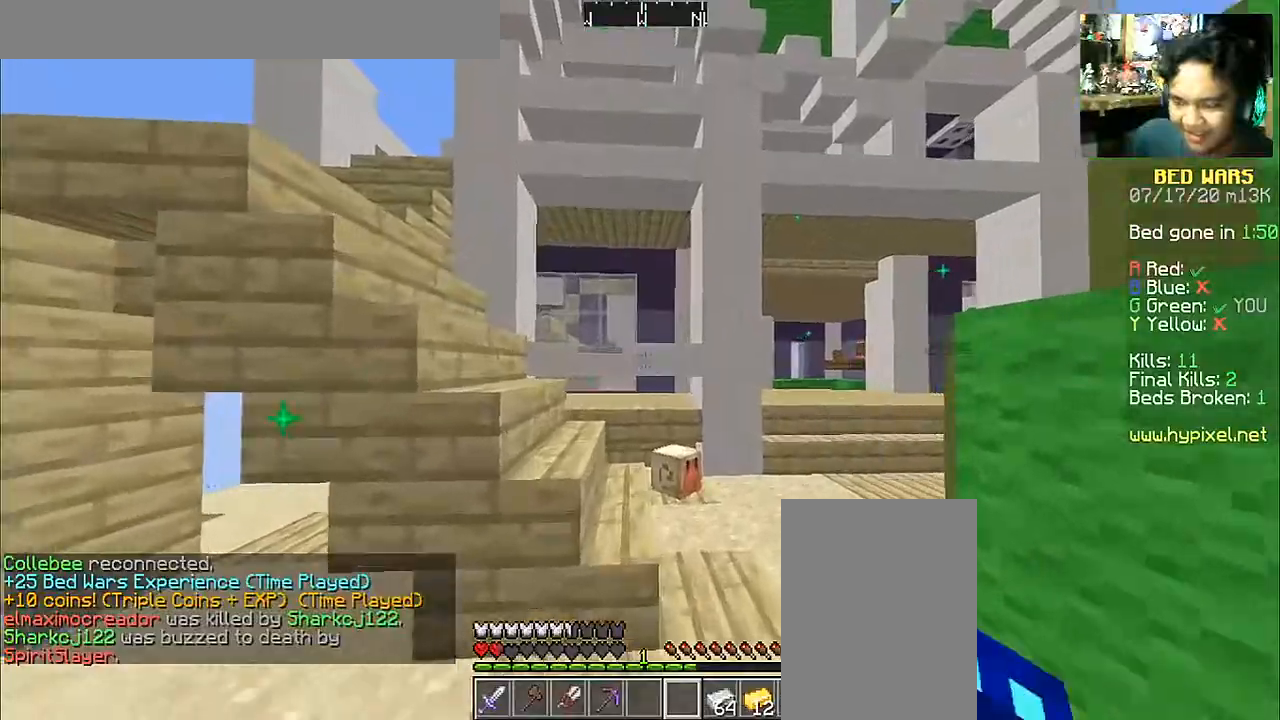
{"keys": ["space", "w"], "mouse": [], "events": [[117, "mouse_right", "up"], [467, "space", "down"]]}
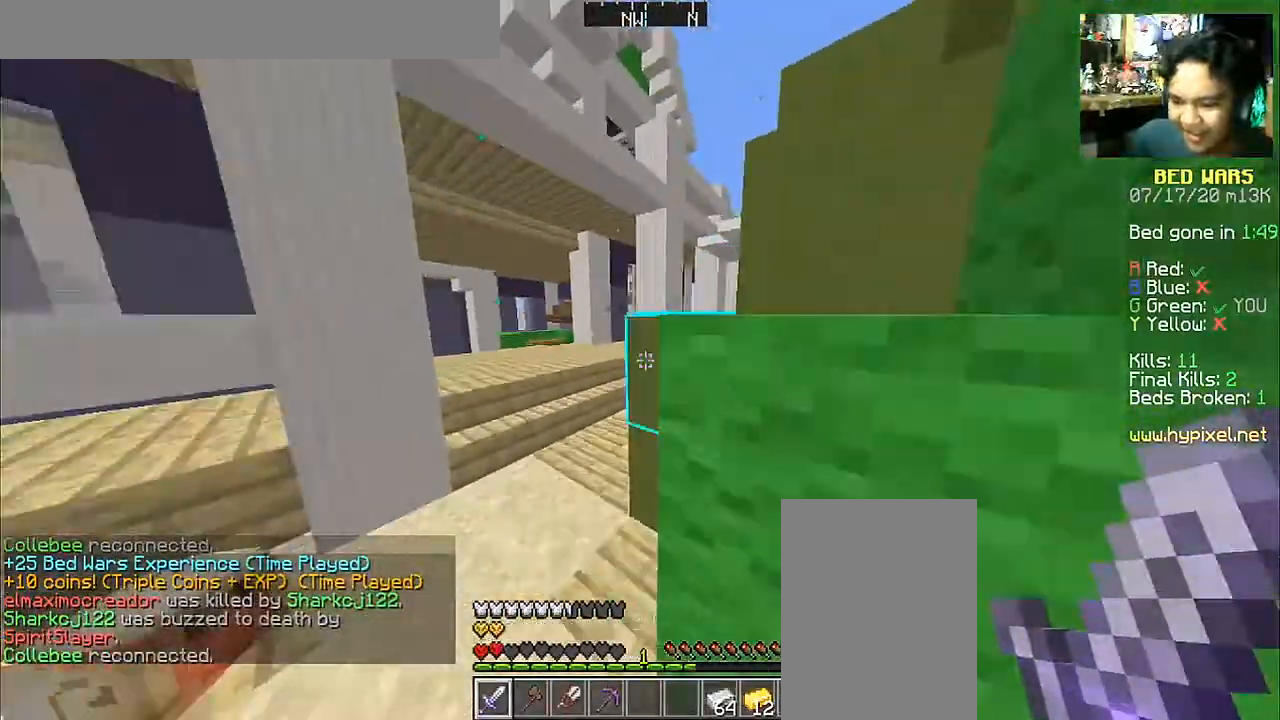
{"keys": [], "mouse": []}
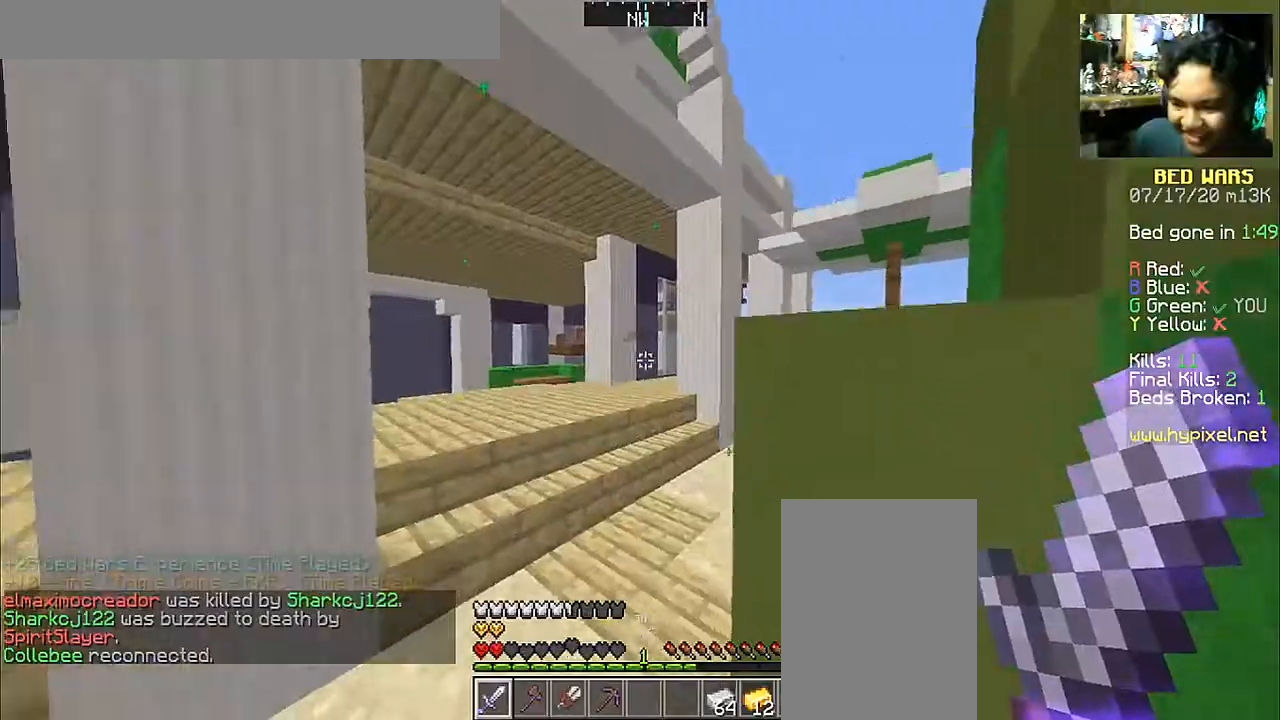
{"keys": ["w"], "mouse": [], "events": [[233, "w", "down"]]}